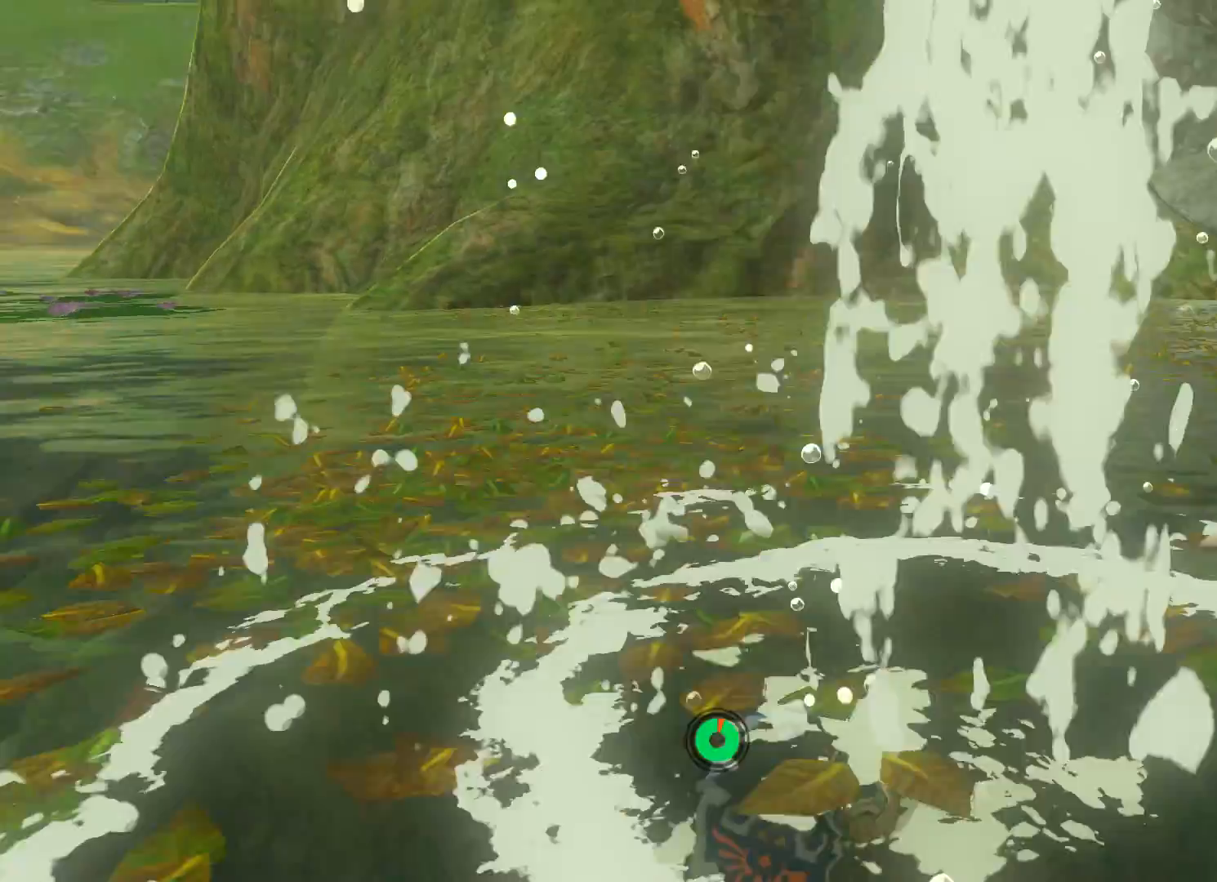
Gameplay with a controller (Xbox layout); each line is a JSON object with the inputs held at the frame after it. "events" lists button and stick changes between this image and that frame as [ms after this image, input, new state], when the widget could be followed in between.
{"buttons": [], "left_stick": "up-left", "right_stick": "right", "events": [[367, "right_stick", "center"], [434, "right_stick", "right"]]}
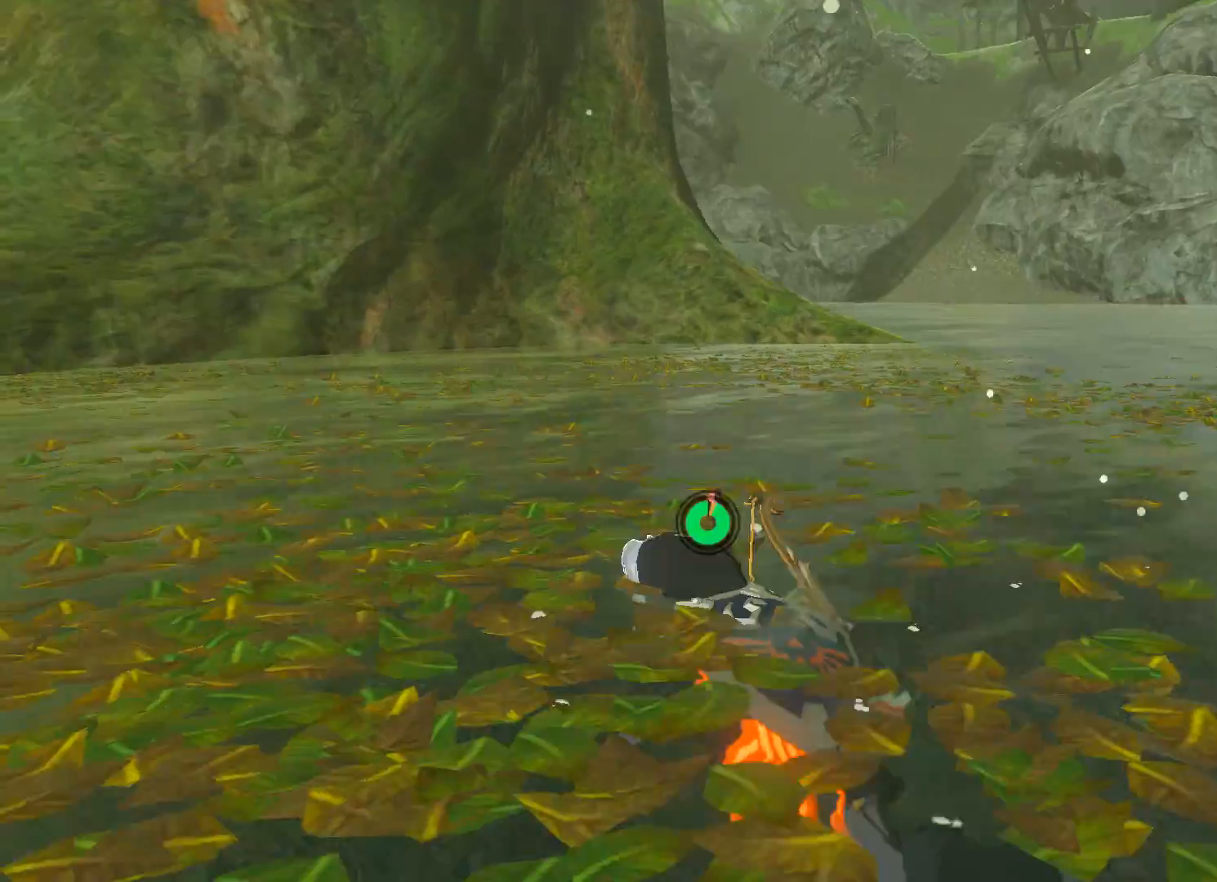
{"buttons": [], "left_stick": "down-right", "right_stick": "right", "events": [[100, "left_stick", "down-left"], [201, "left_stick", "down"], [501, "left_stick", "down-right"]]}
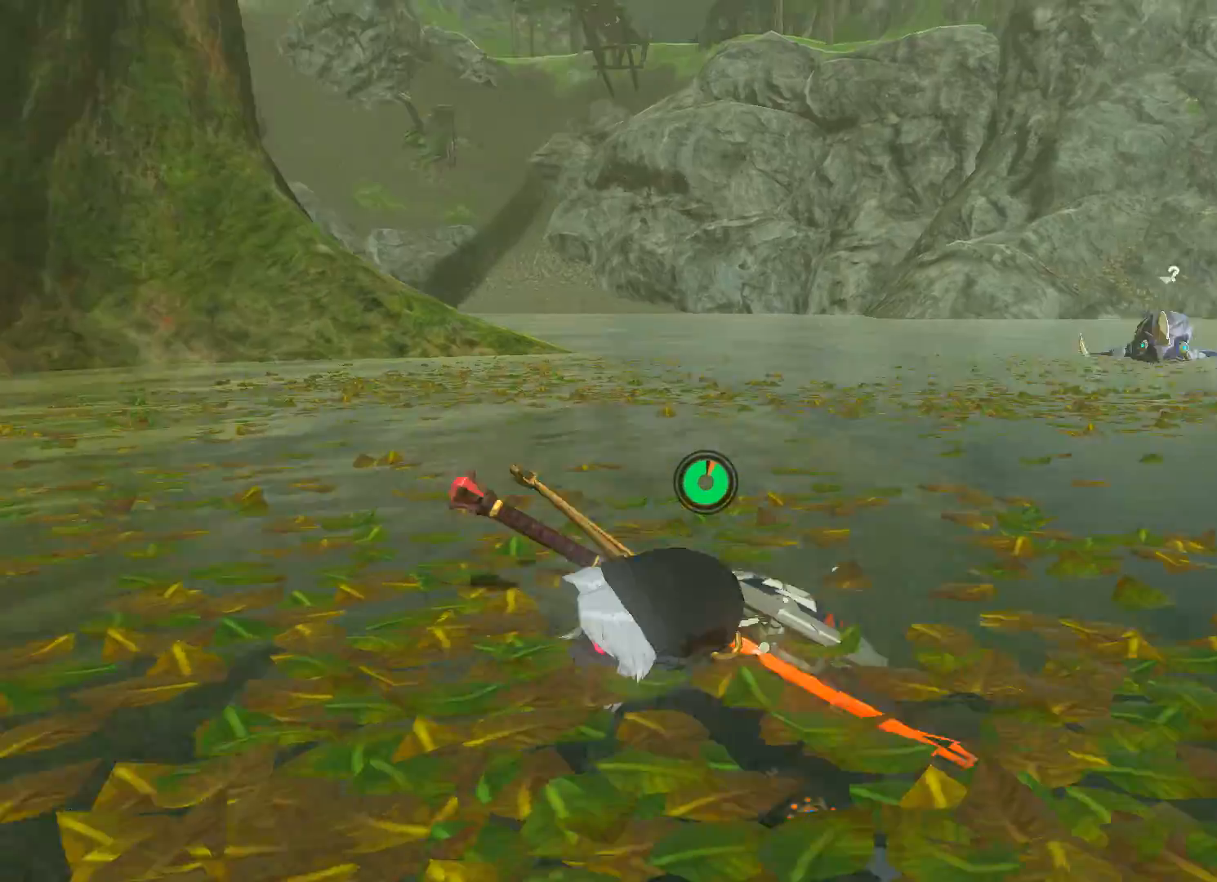
{"buttons": [], "left_stick": "right", "right_stick": "center", "events": [[167, "right_stick", "center"], [233, "left_stick", "right"]]}
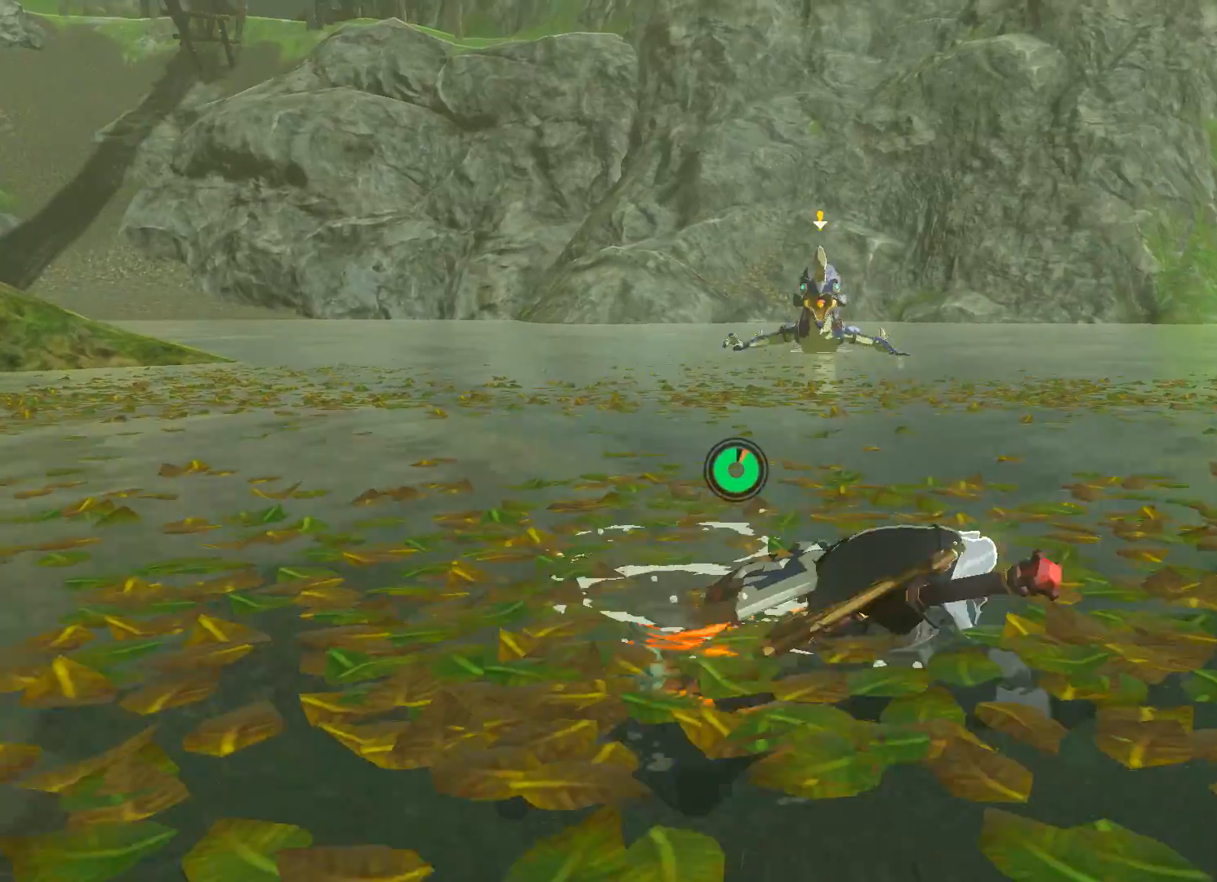
{"buttons": ["B"], "left_stick": "right", "right_stick": "center", "events": [[167, "B", "down"]]}
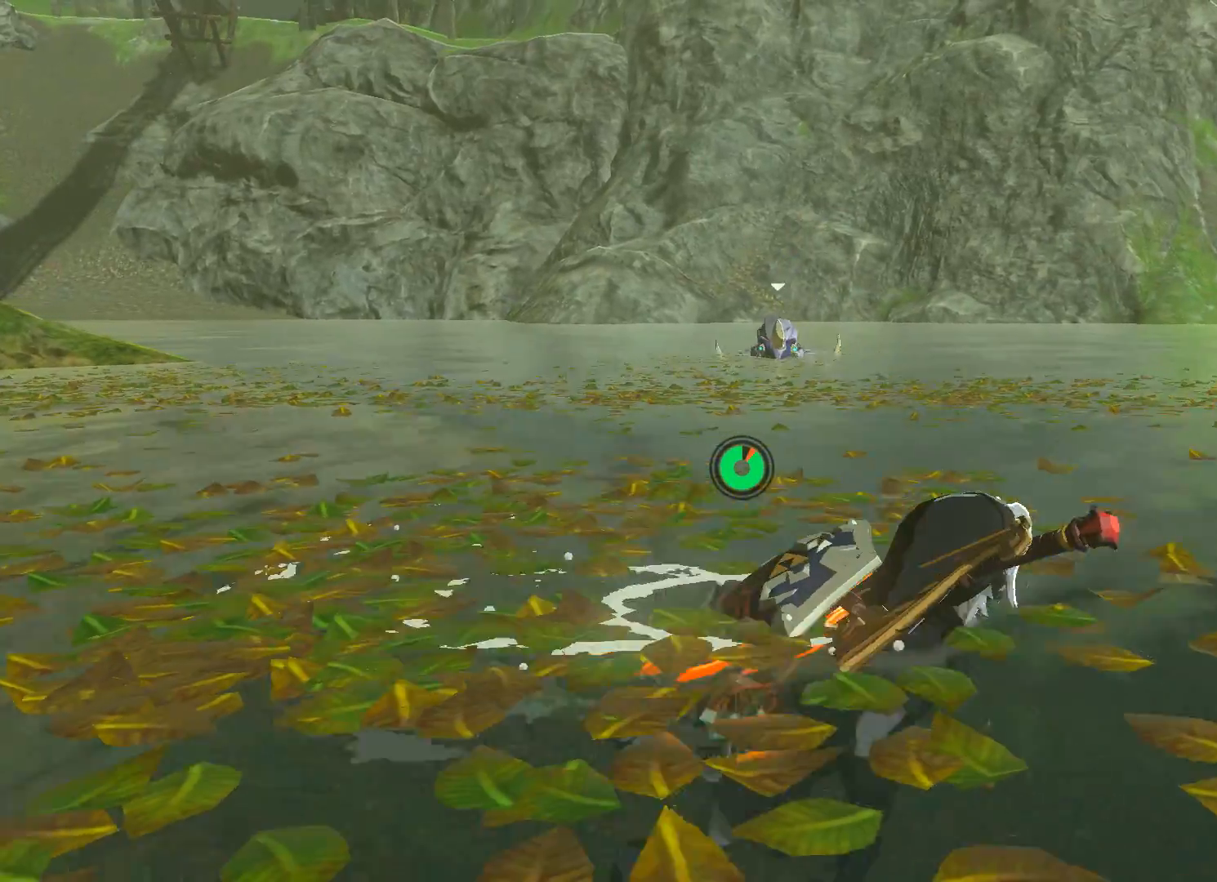
{"buttons": ["X"], "left_stick": "right", "right_stick": "center", "events": [[200, "B", "up"], [467, "X", "down"]]}
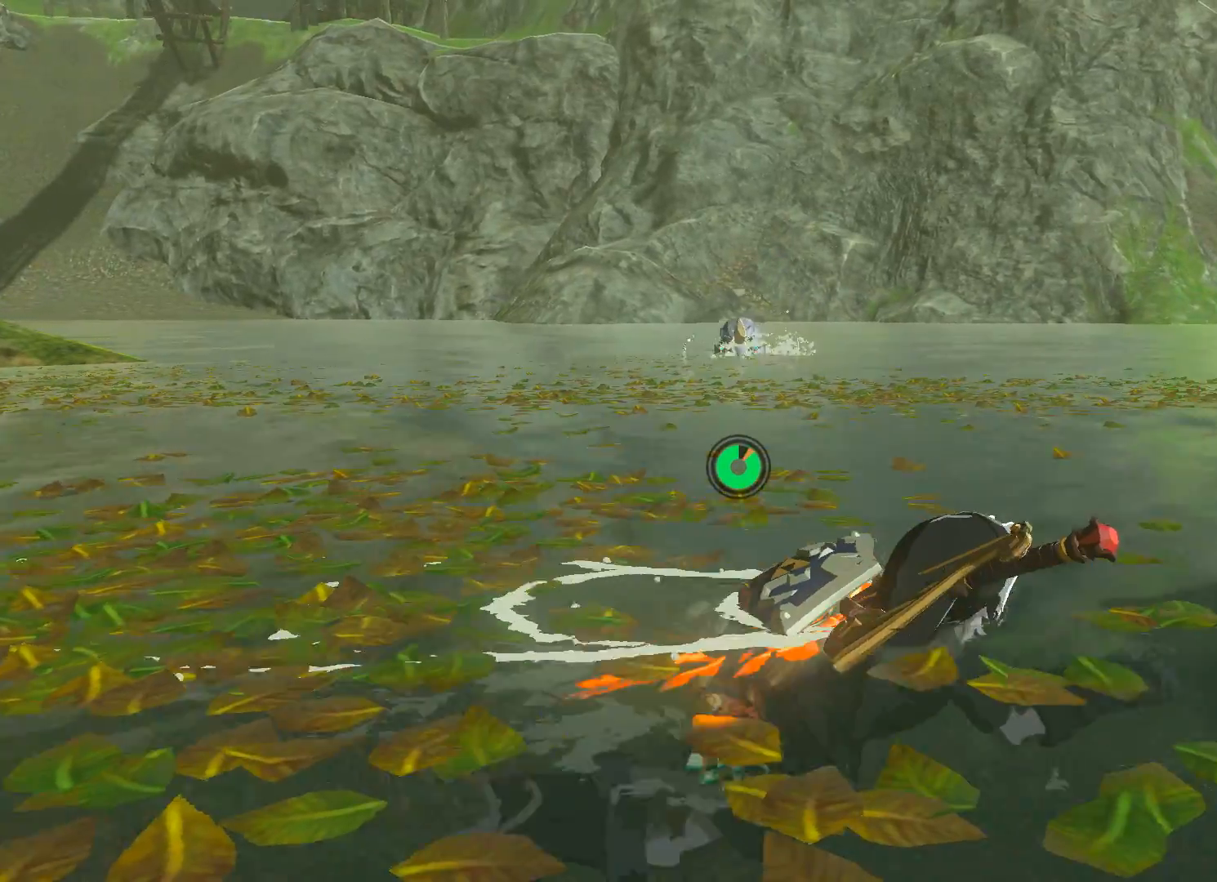
{"buttons": [], "left_stick": "right", "right_stick": "right", "events": [[67, "X", "up"], [234, "right_stick", "right"]]}
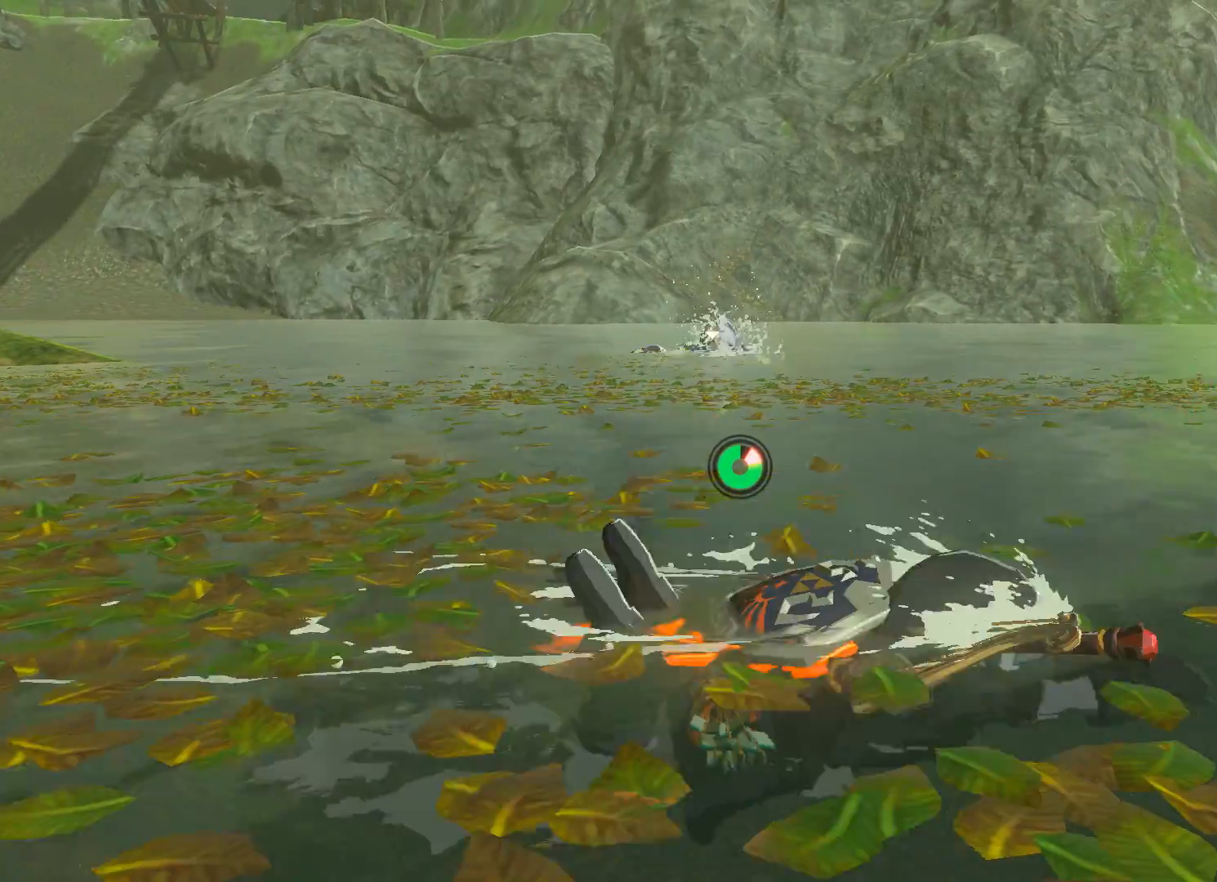
{"buttons": [], "left_stick": "up-right", "right_stick": "right", "events": [[200, "left_stick", "up-right"], [267, "X", "down"], [434, "X", "up"]]}
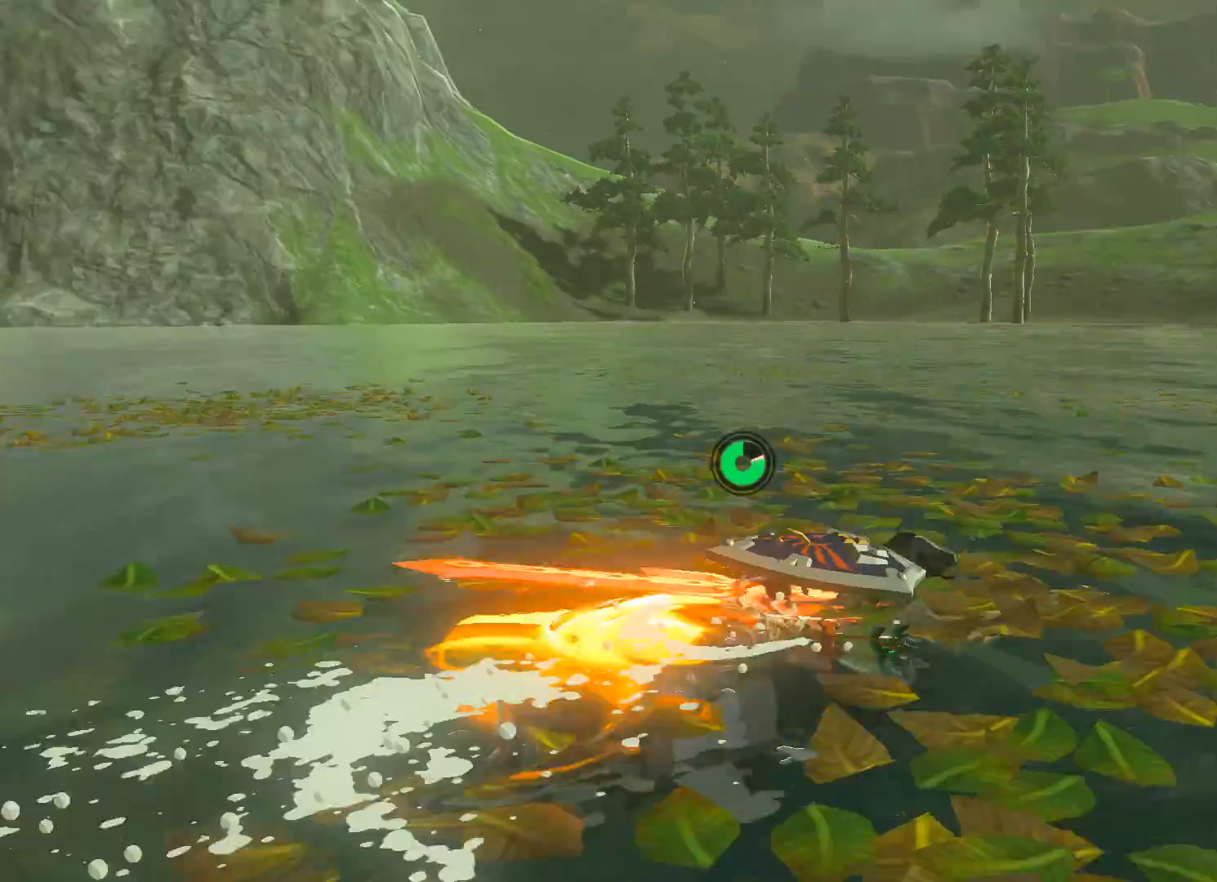
{"buttons": [], "left_stick": "up-right", "right_stick": "up-right", "events": [[167, "X", "down"], [267, "X", "up"], [467, "right_stick", "up-right"]]}
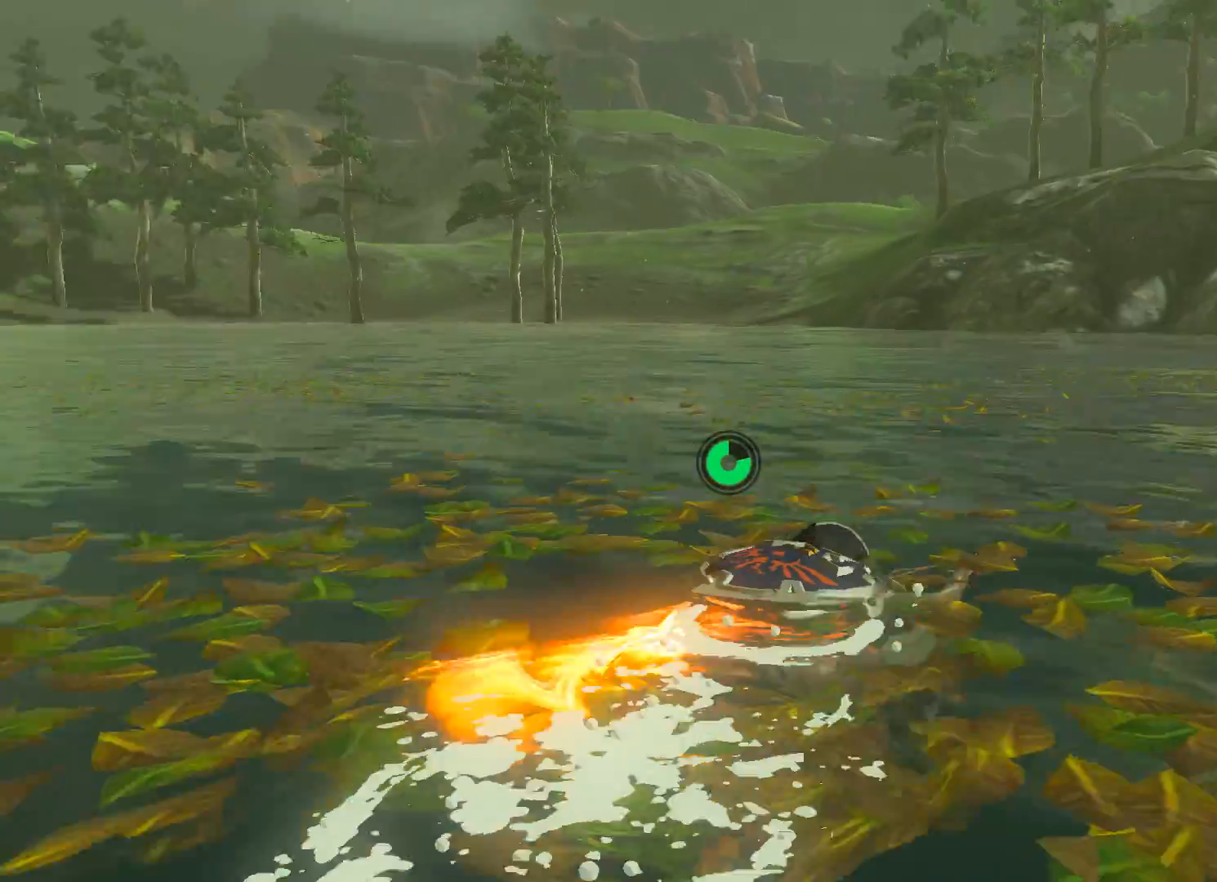
{"buttons": [], "left_stick": "up-right", "right_stick": "center", "events": [[233, "right_stick", "up"], [300, "X", "down"], [467, "X", "up"], [467, "right_stick", "center"]]}
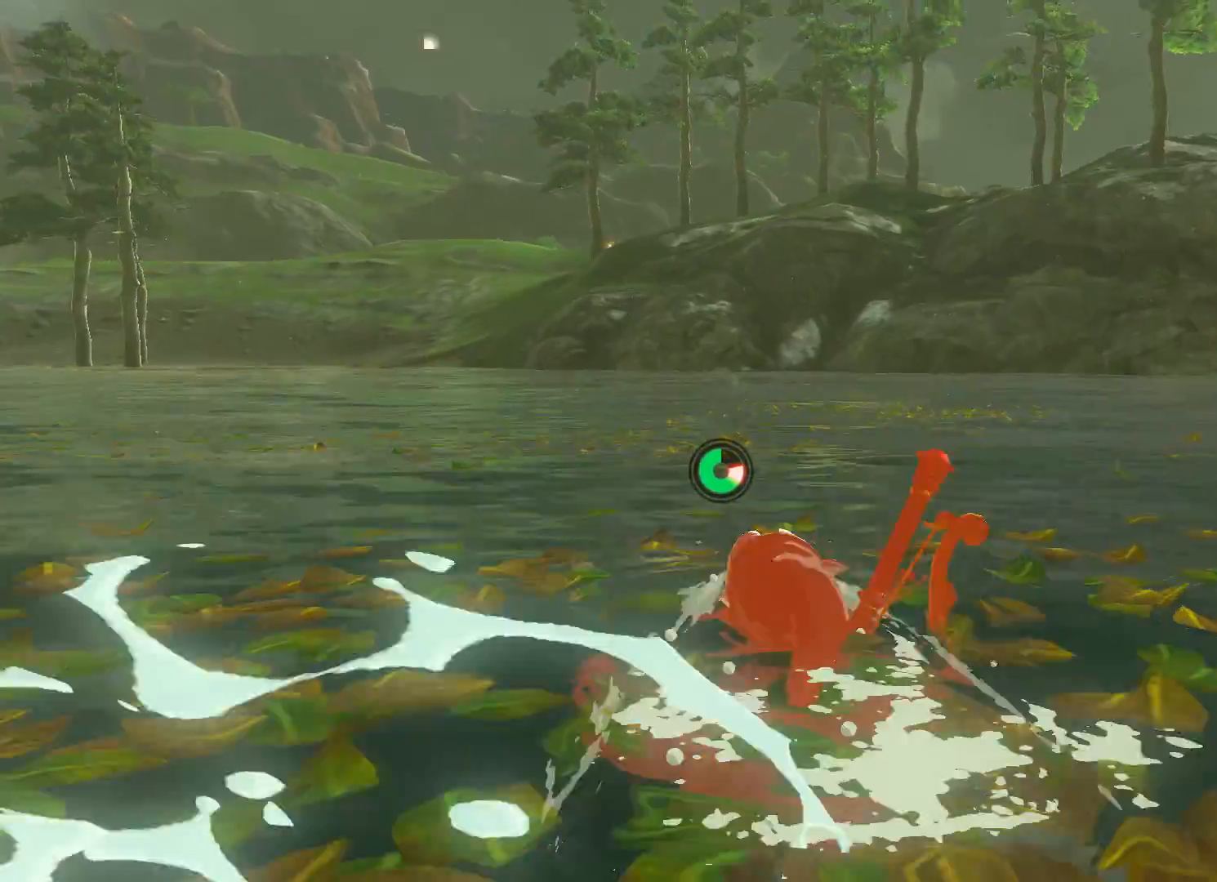
{"buttons": [], "left_stick": "up-right", "right_stick": "center", "events": []}
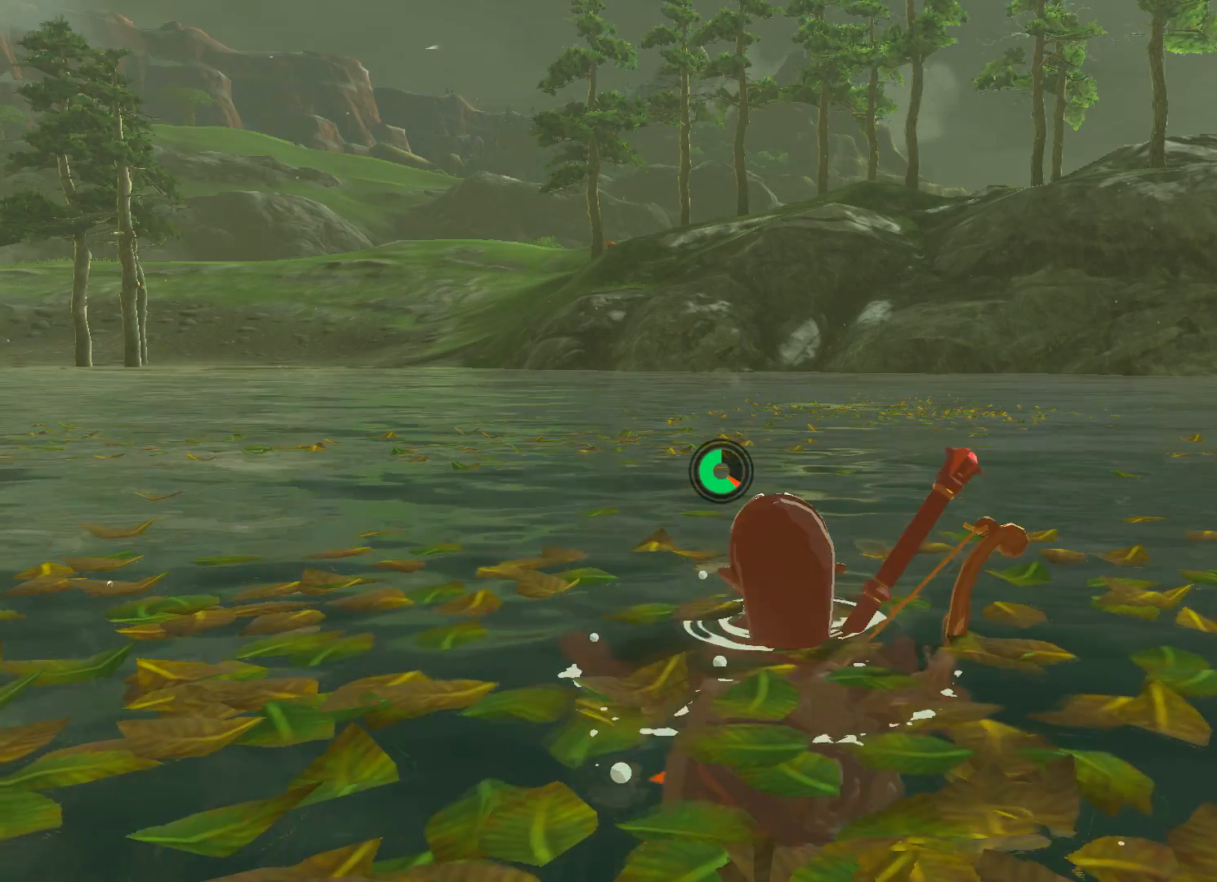
{"buttons": ["START"], "left_stick": "up-right", "right_stick": "up", "events": [[467, "right_stick", "up"], [500, "START", "down"]]}
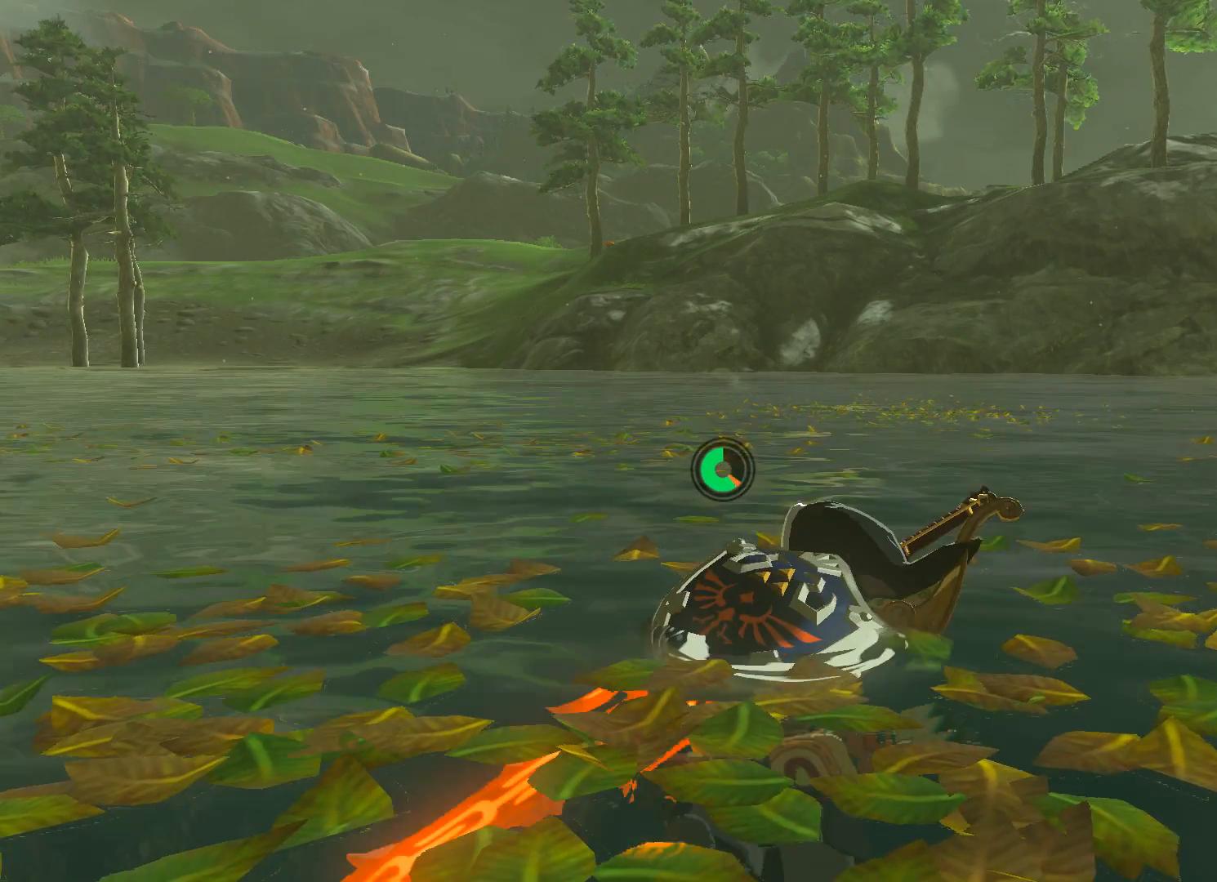
{"buttons": [], "left_stick": "center", "right_stick": "center", "events": [[34, "right_stick", "center"], [100, "START", "up"], [167, "left_stick", "center"]]}
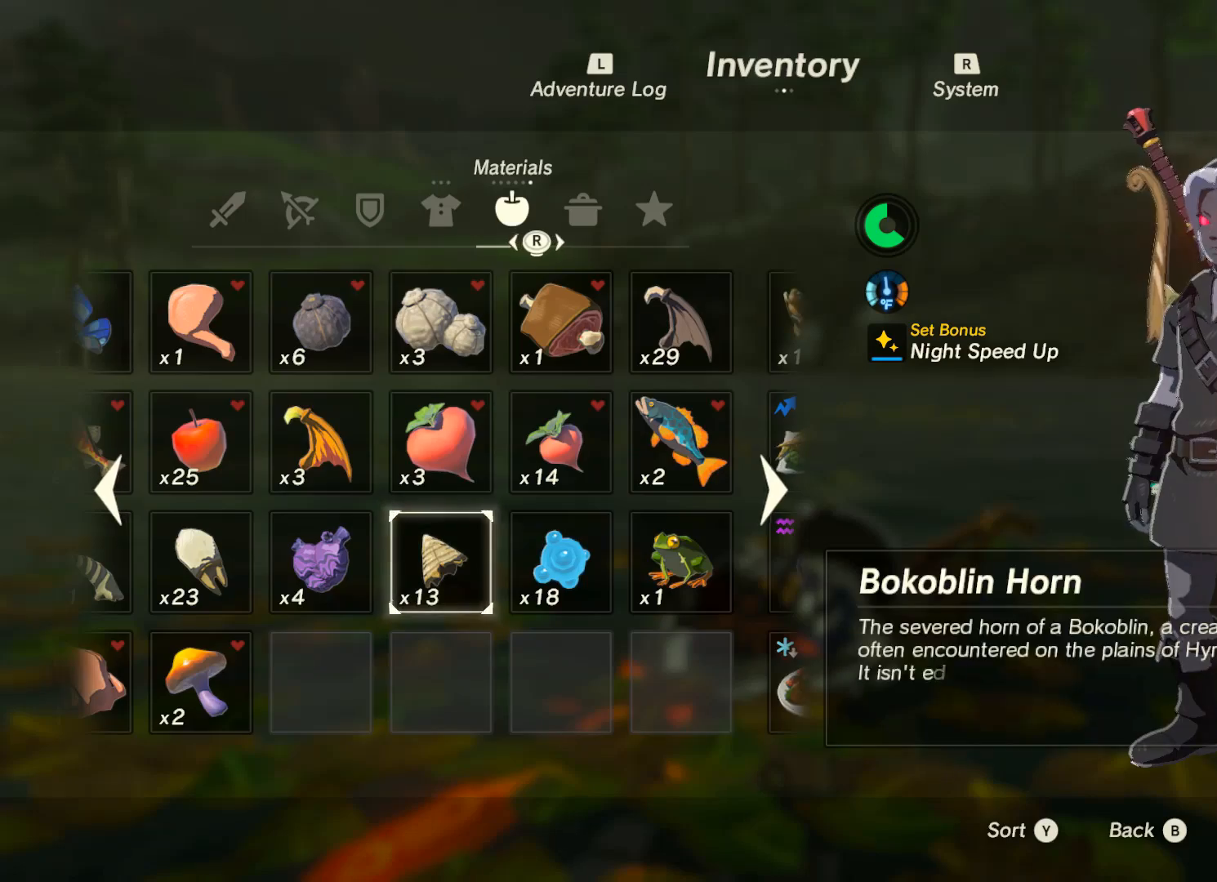
{"buttons": [], "left_stick": "center", "right_stick": "left", "events": [[267, "right_stick", "left"]]}
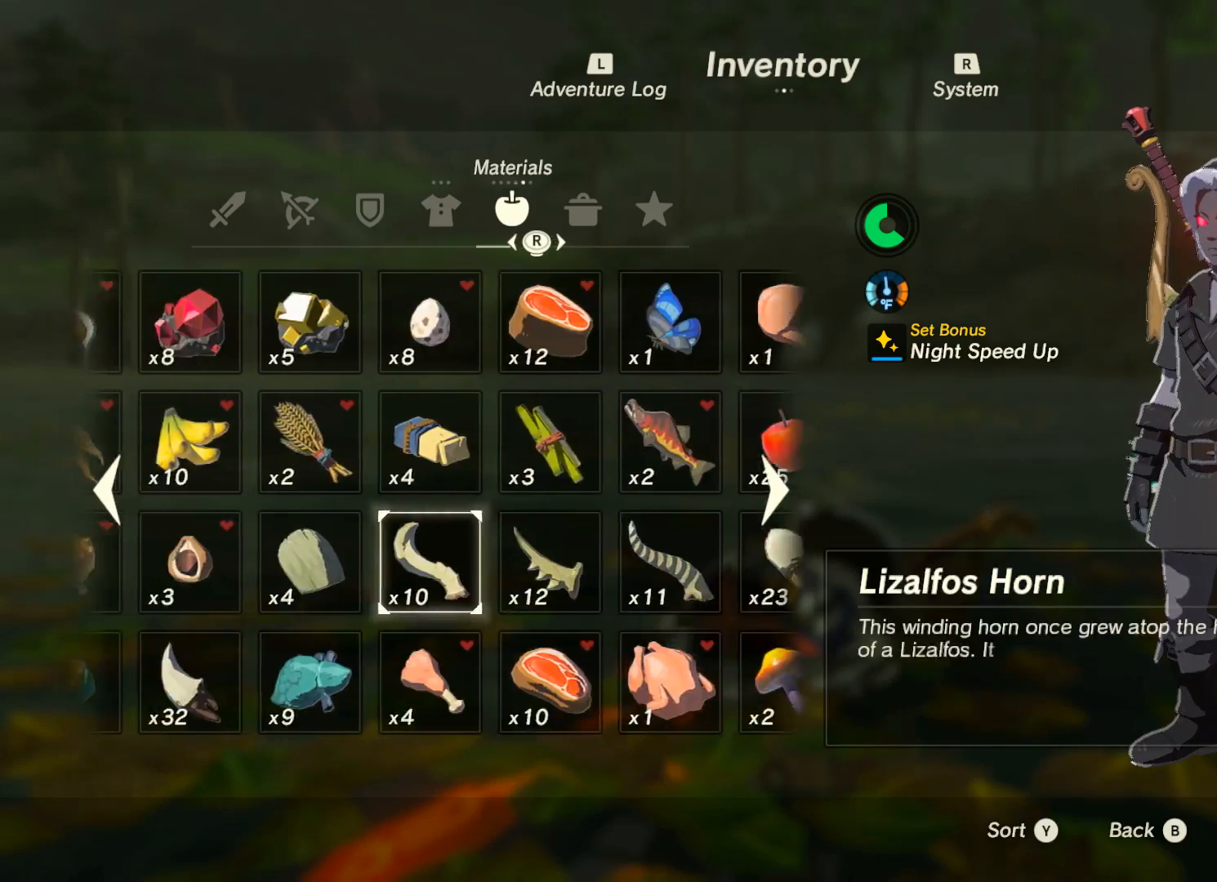
{"buttons": [], "left_stick": "center", "right_stick": "center", "events": [[201, "right_stick", "center"], [401, "right_stick", "right"], [501, "right_stick", "center"]]}
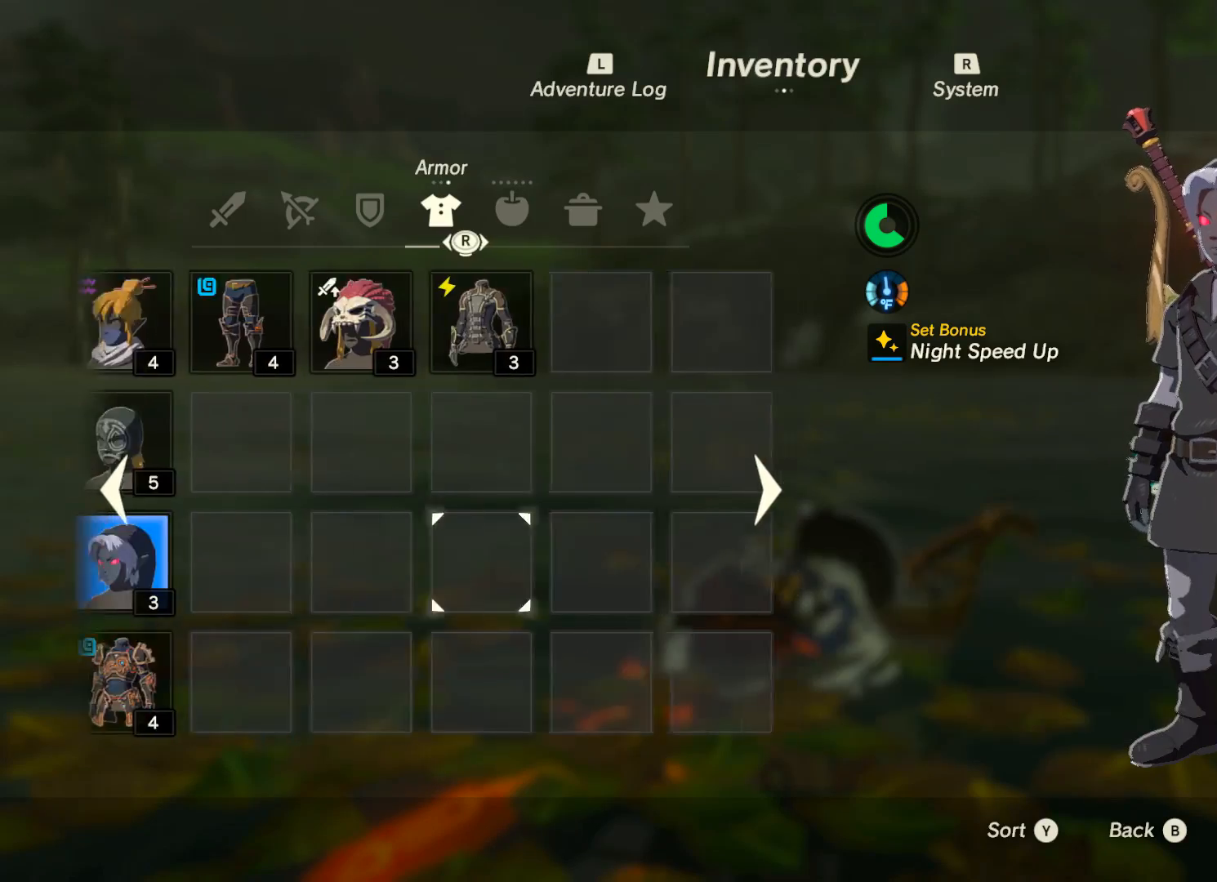
{"buttons": [], "left_stick": "center", "right_stick": "center", "events": [[167, "right_stick", "left"], [300, "right_stick", "center"]]}
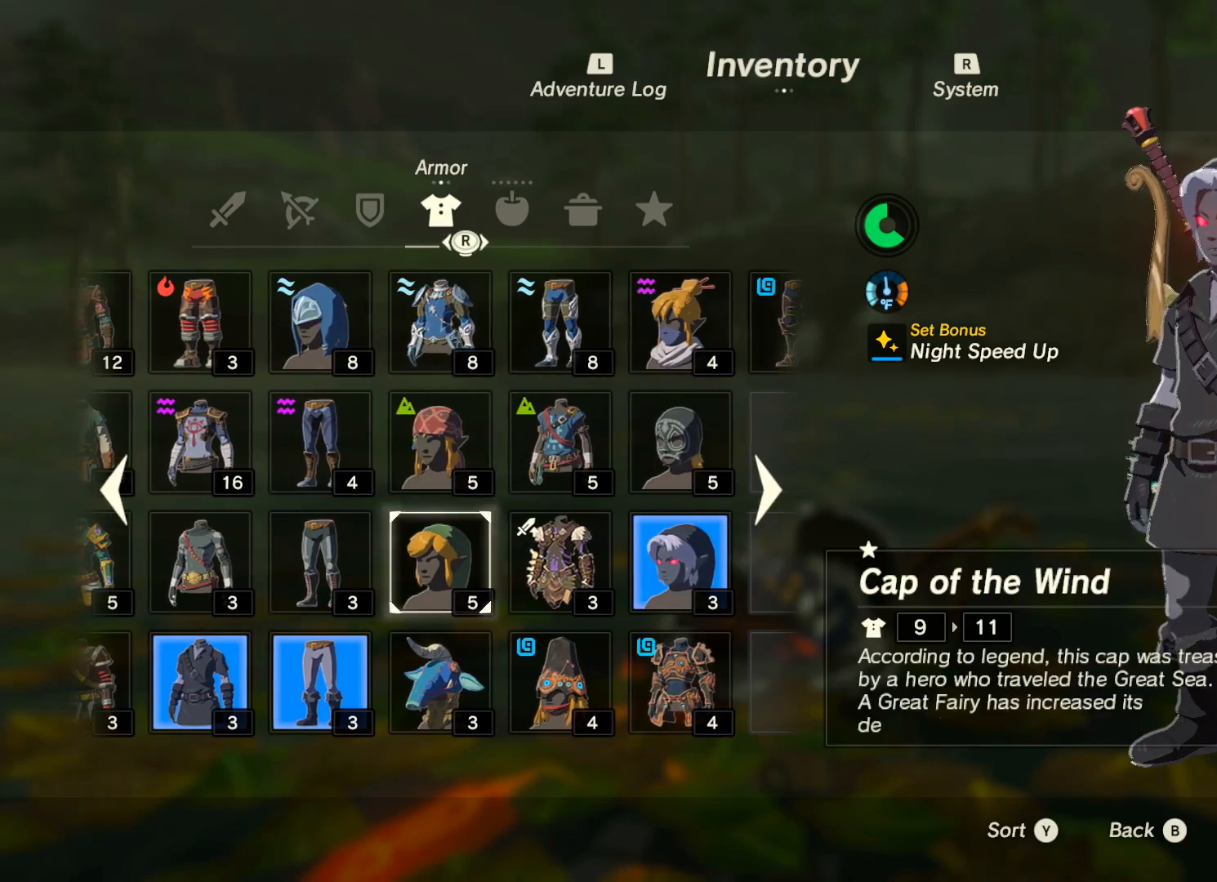
{"buttons": [], "left_stick": "up-right", "right_stick": "center", "events": [[234, "left_stick", "left"], [401, "left_stick", "up-right"]]}
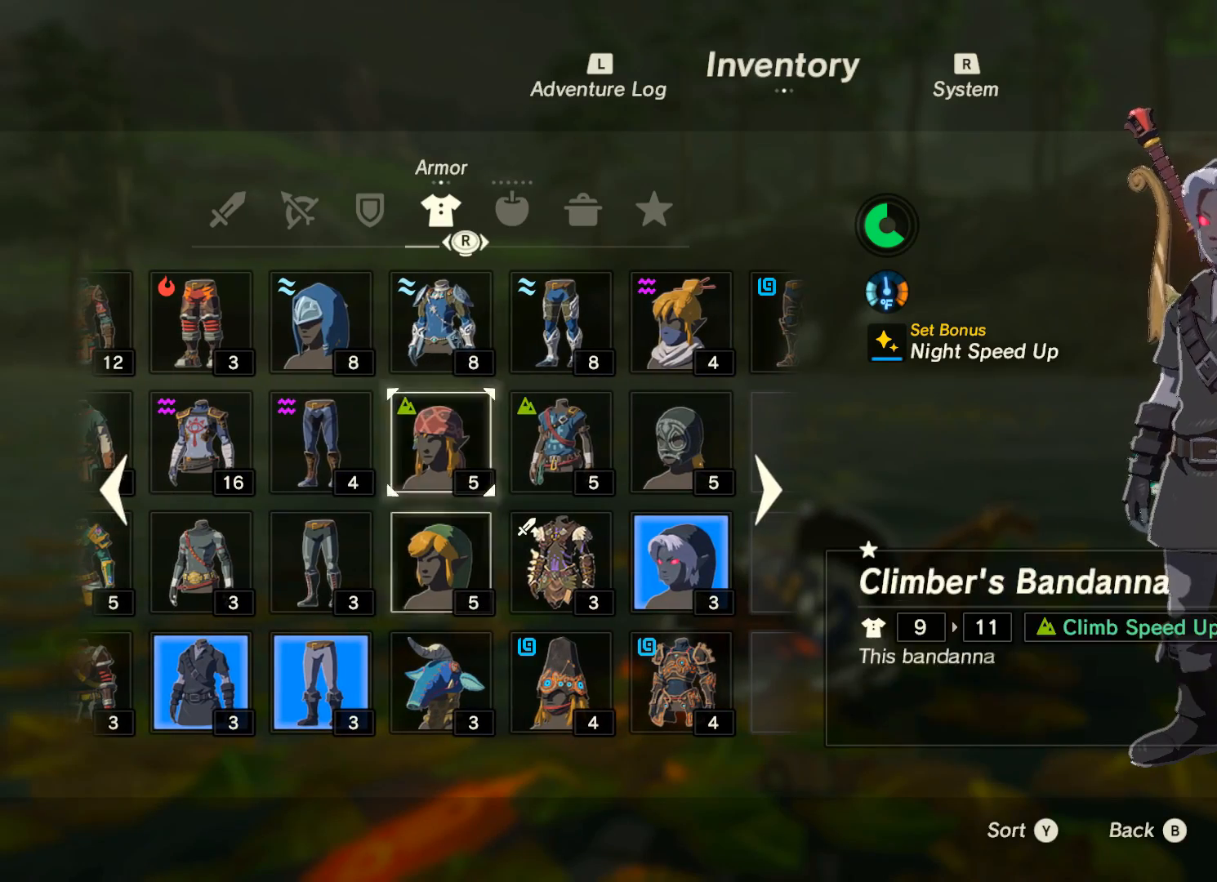
{"buttons": [], "left_stick": "center", "right_stick": "center", "events": [[100, "left_stick", "up"], [267, "left_stick", "center"], [300, "A", "down"], [400, "A", "up"]]}
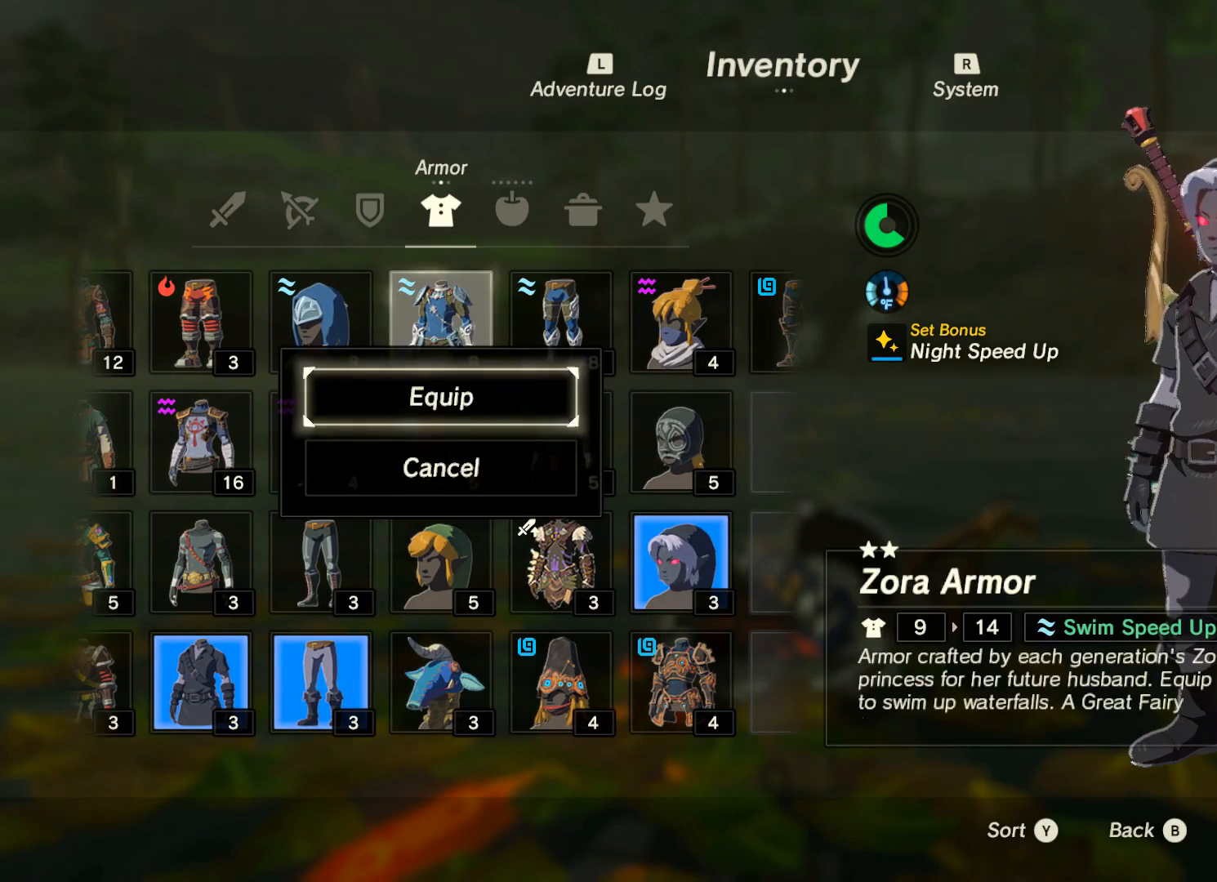
{"buttons": [], "left_stick": "center", "right_stick": "center", "events": [[167, "A", "down"], [234, "A", "up"]]}
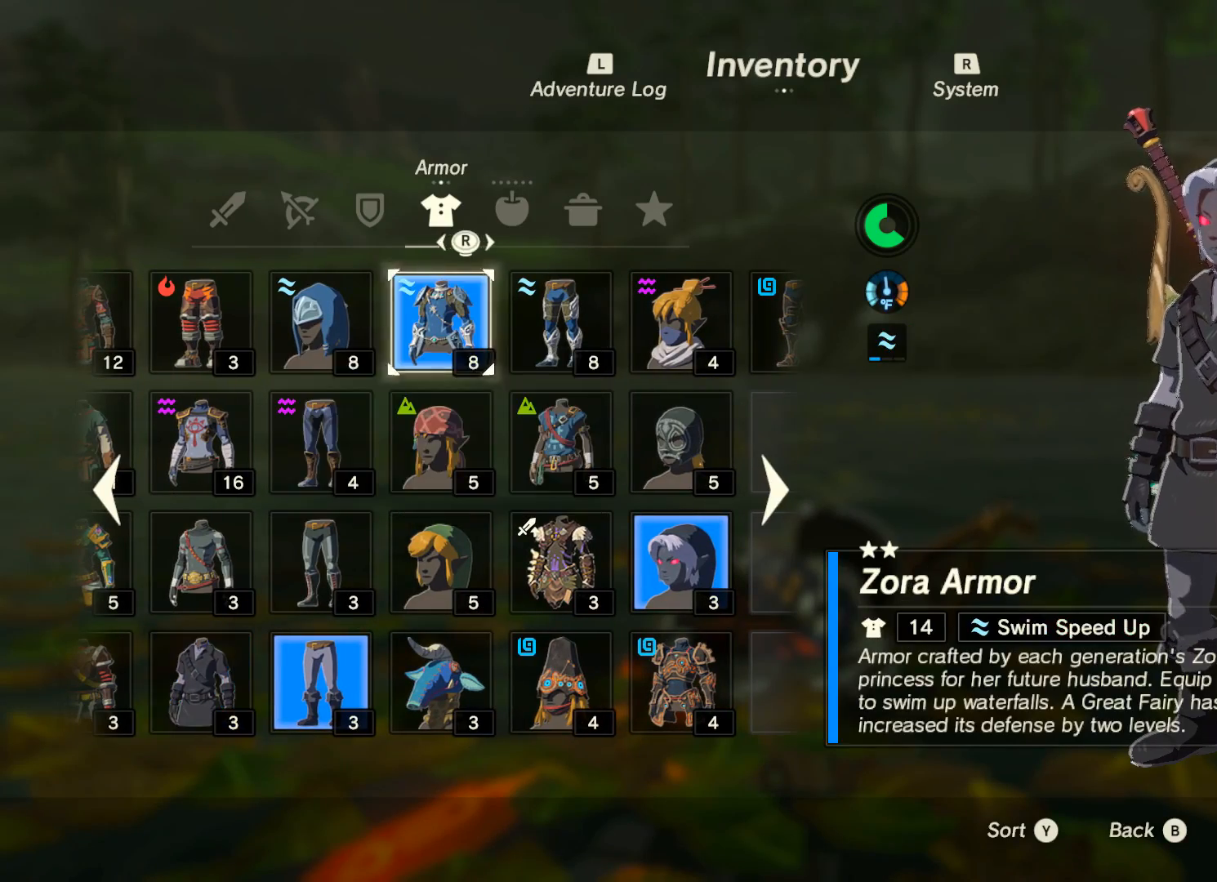
{"buttons": [], "left_stick": "up", "right_stick": "center", "events": [[67, "B", "down"], [67, "left_stick", "up"], [167, "B", "up"]]}
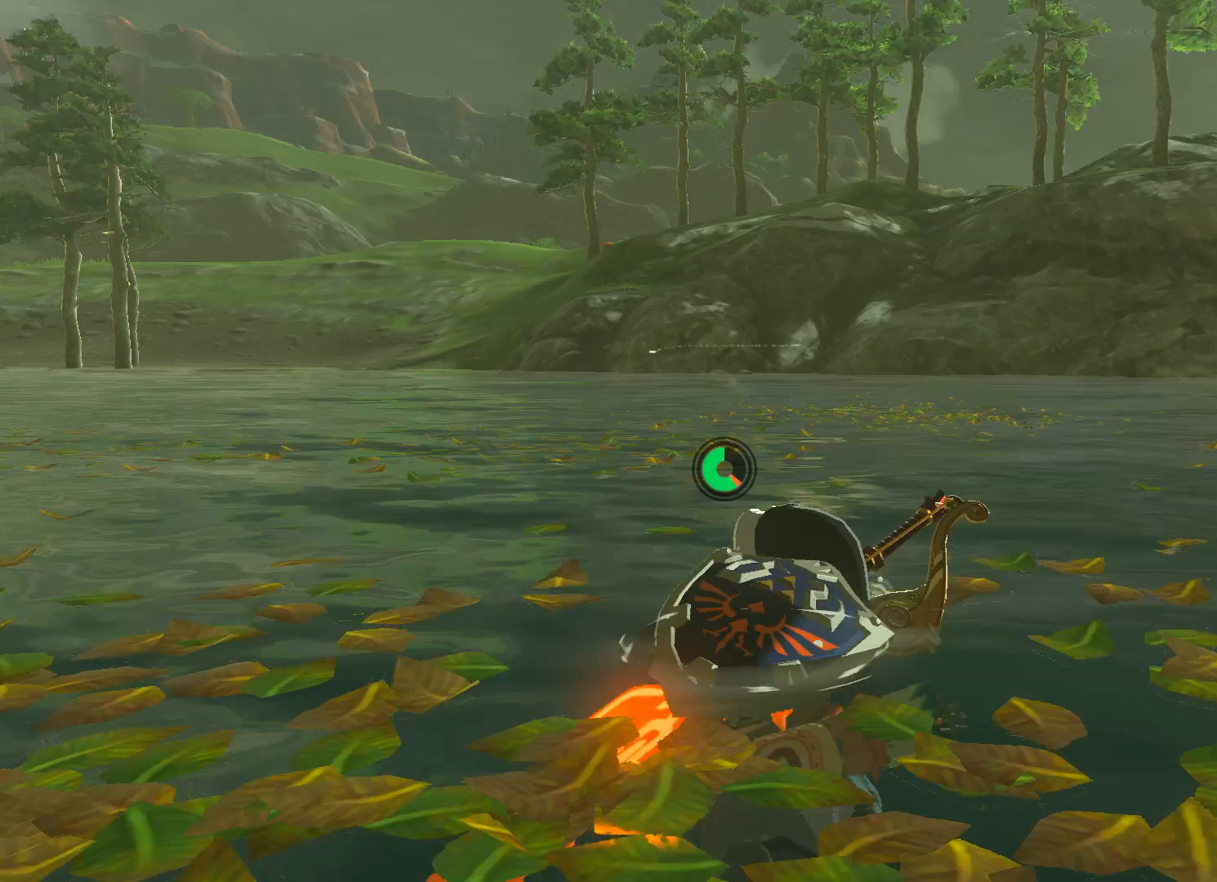
{"buttons": ["X"], "left_stick": "up", "right_stick": "center", "events": [[33, "X", "down"], [200, "X", "up"], [267, "X", "down"], [434, "X", "up"], [500, "X", "down"]]}
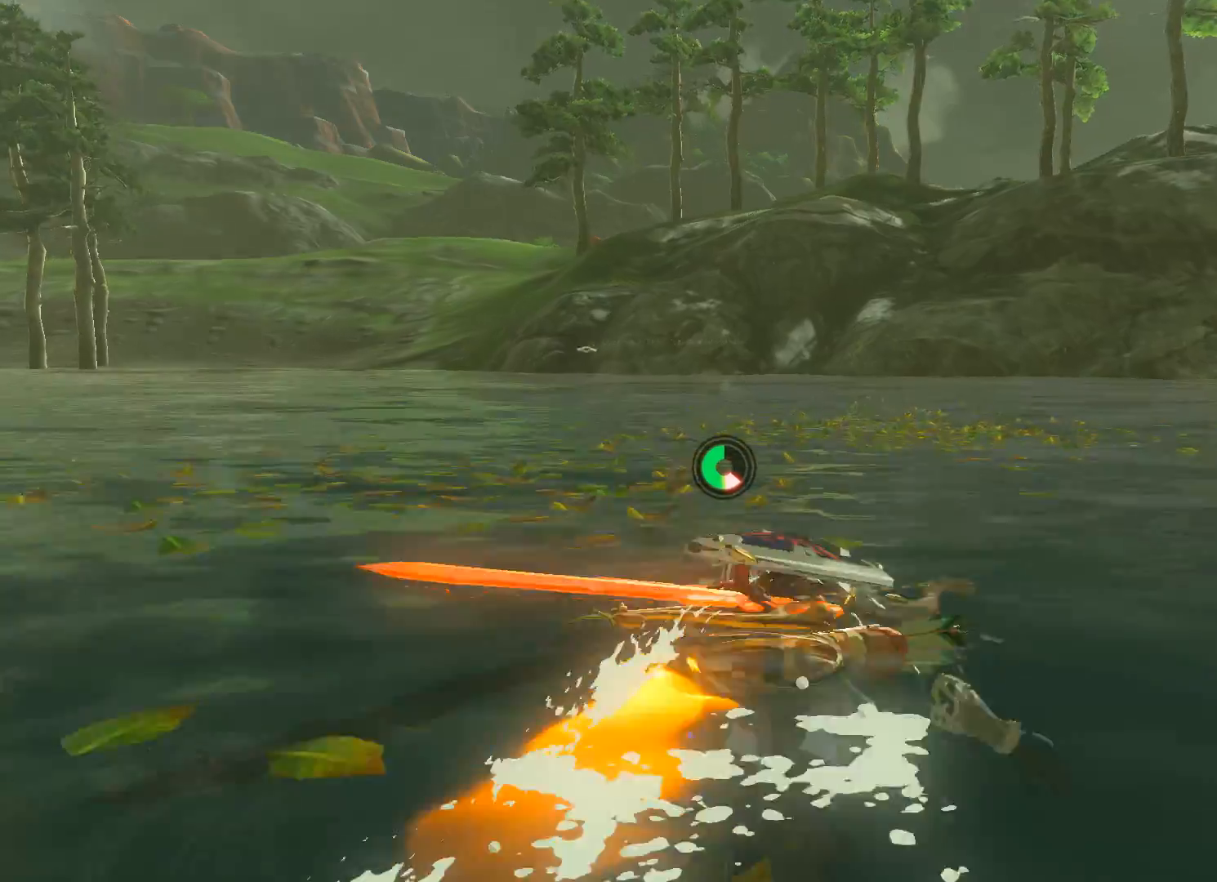
{"buttons": [], "left_stick": "up", "right_stick": "center", "events": [[101, "X", "up"], [234, "X", "down"], [301, "X", "up"], [401, "X", "down"], [468, "X", "up"]]}
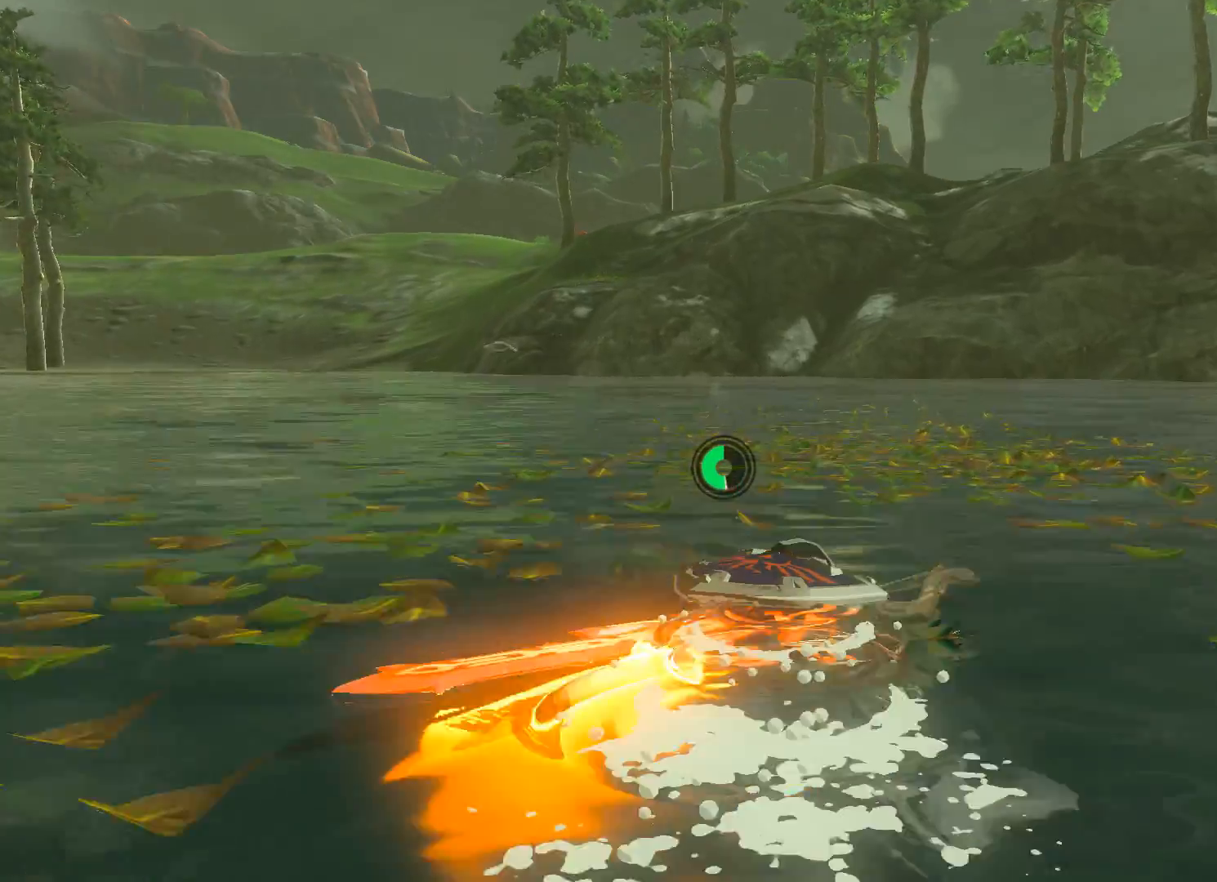
{"buttons": [], "left_stick": "up", "right_stick": "center", "events": [[33, "X", "down"], [100, "X", "up"], [200, "X", "down"], [267, "X", "up"], [367, "X", "down"], [400, "X", "up"]]}
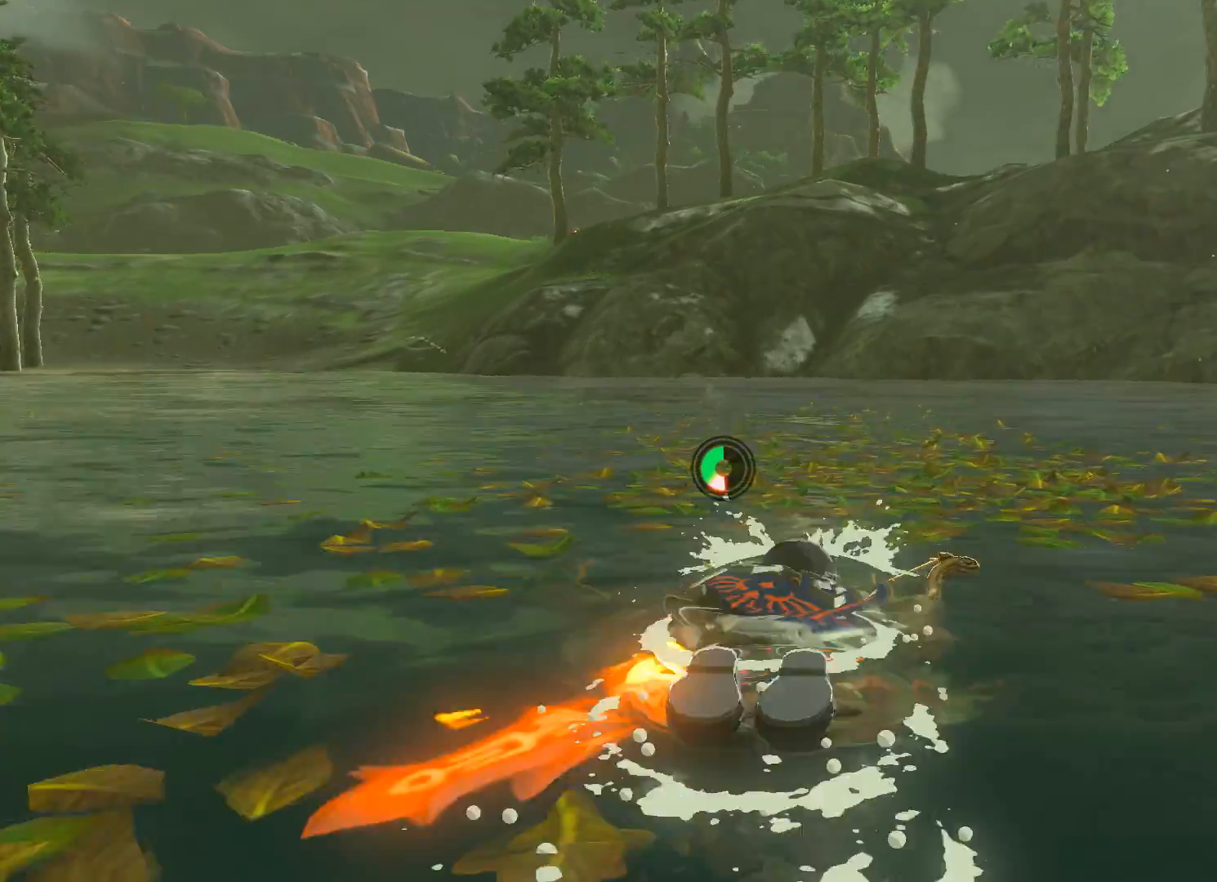
{"buttons": [], "left_stick": "up", "right_stick": "center", "events": []}
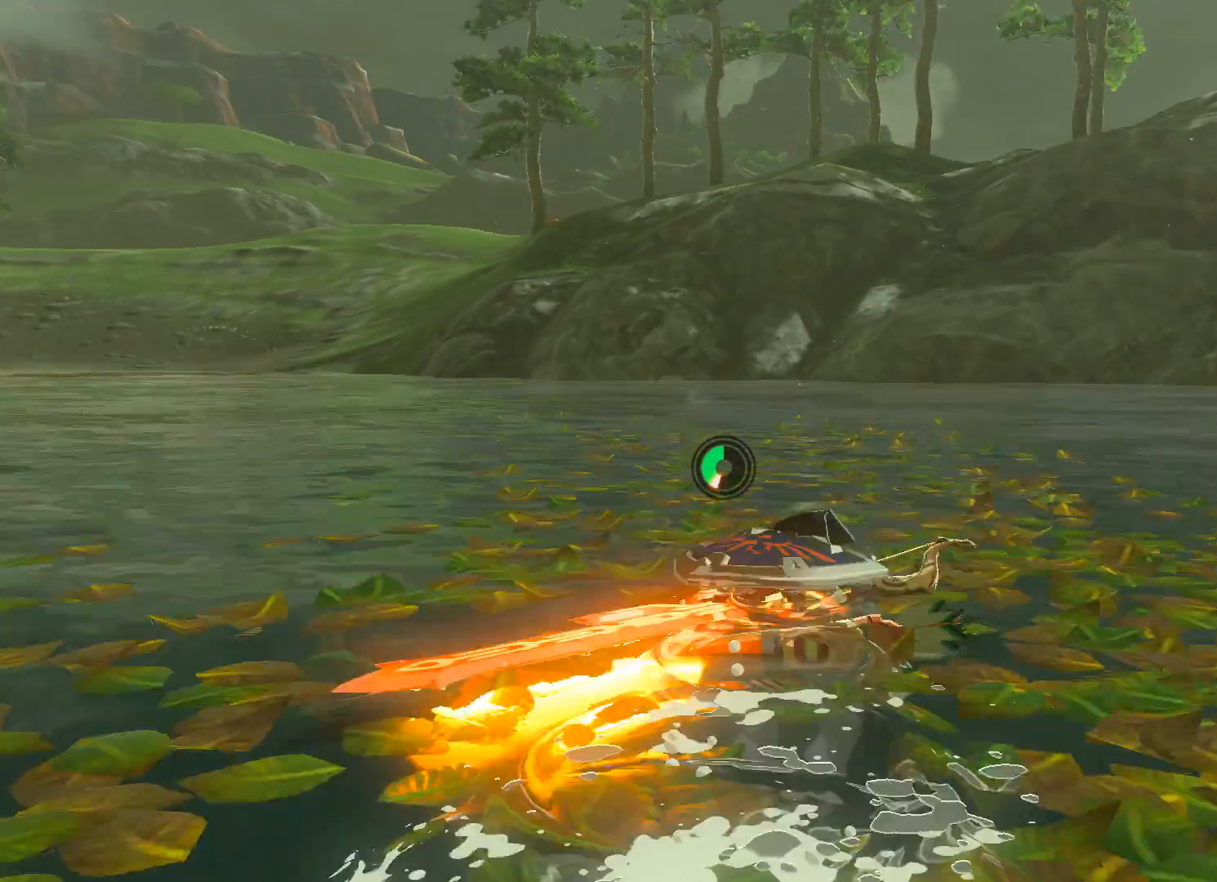
{"buttons": [], "left_stick": "up", "right_stick": "center", "events": [[133, "X", "down"], [167, "X", "up"], [334, "X", "down"], [467, "X", "up"]]}
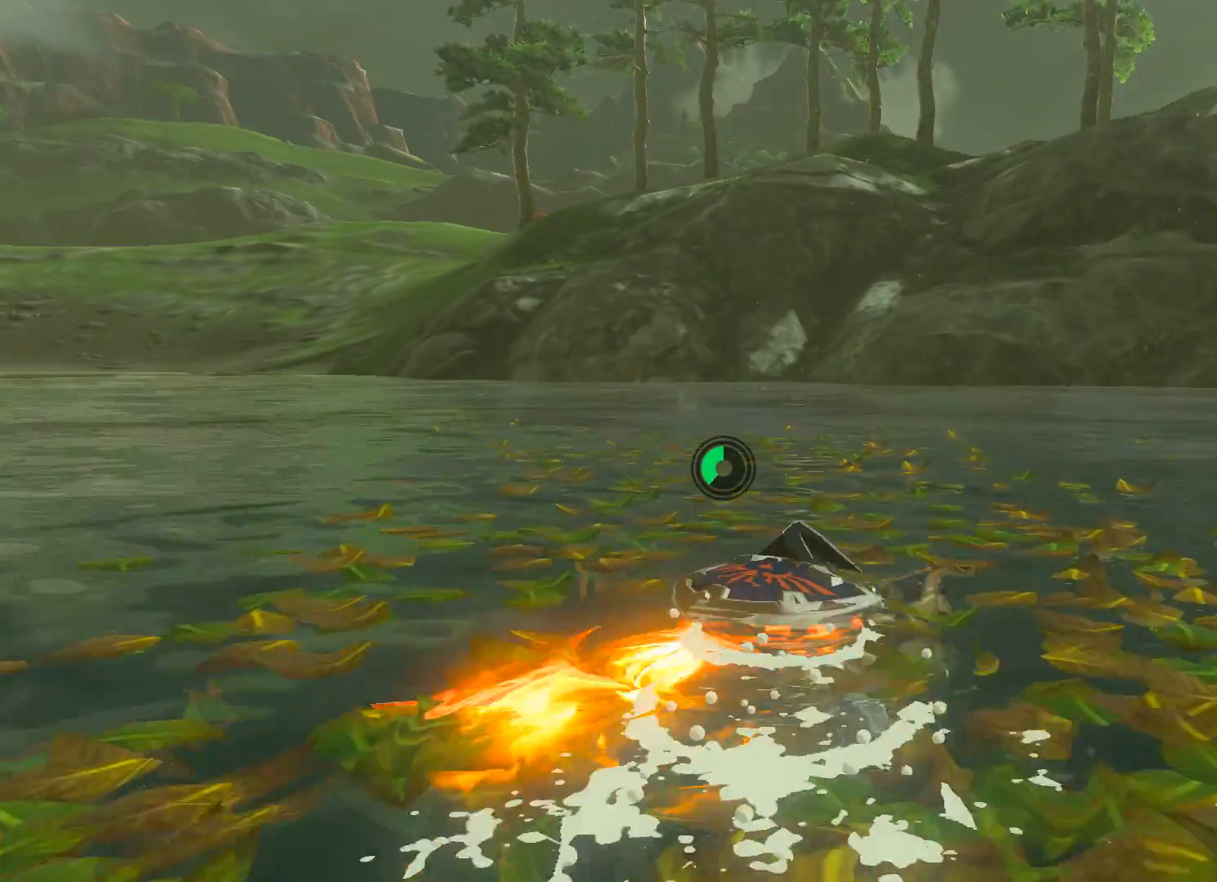
{"buttons": [], "left_stick": "up", "right_stick": "center", "events": [[34, "X", "down"], [134, "X", "up"], [201, "X", "down"], [267, "X", "up"]]}
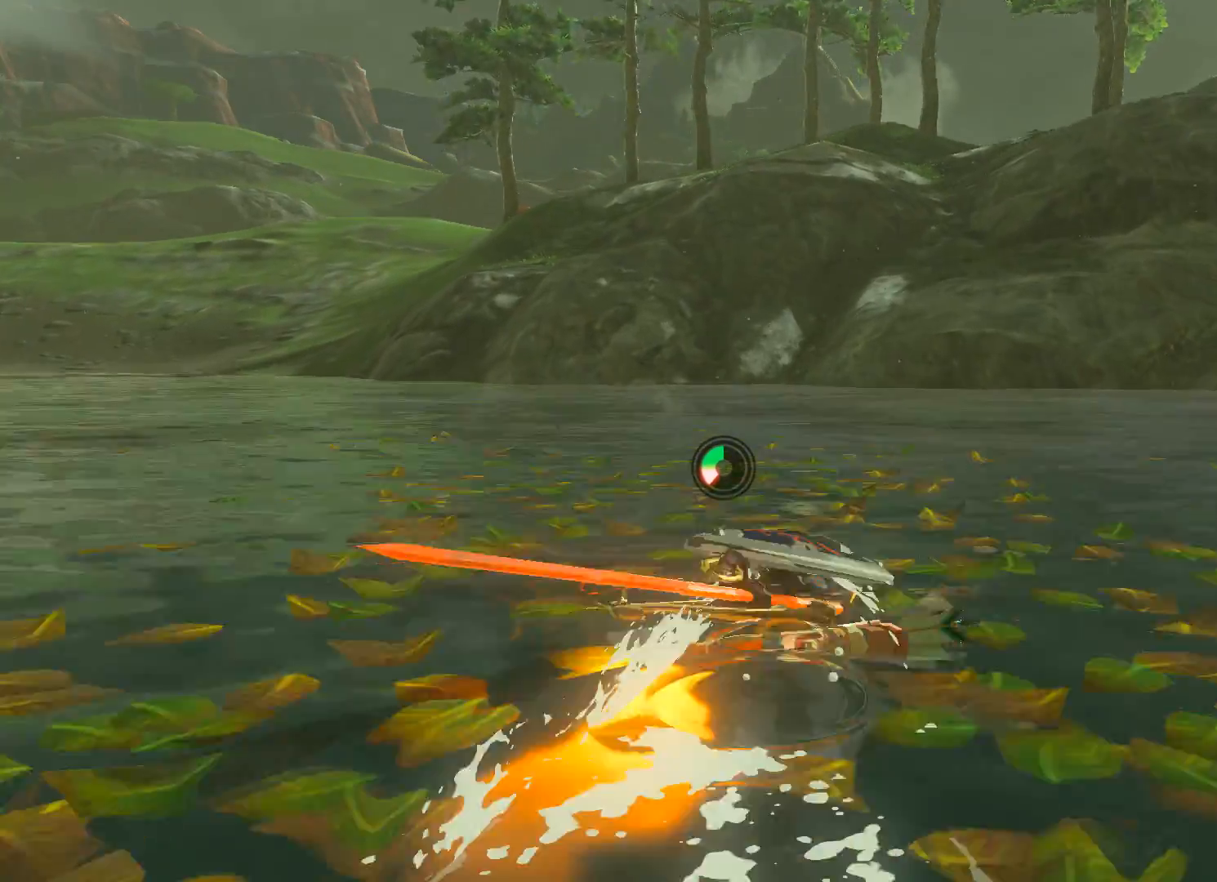
{"buttons": ["X"], "left_stick": "up", "right_stick": "center", "events": [[467, "X", "down"]]}
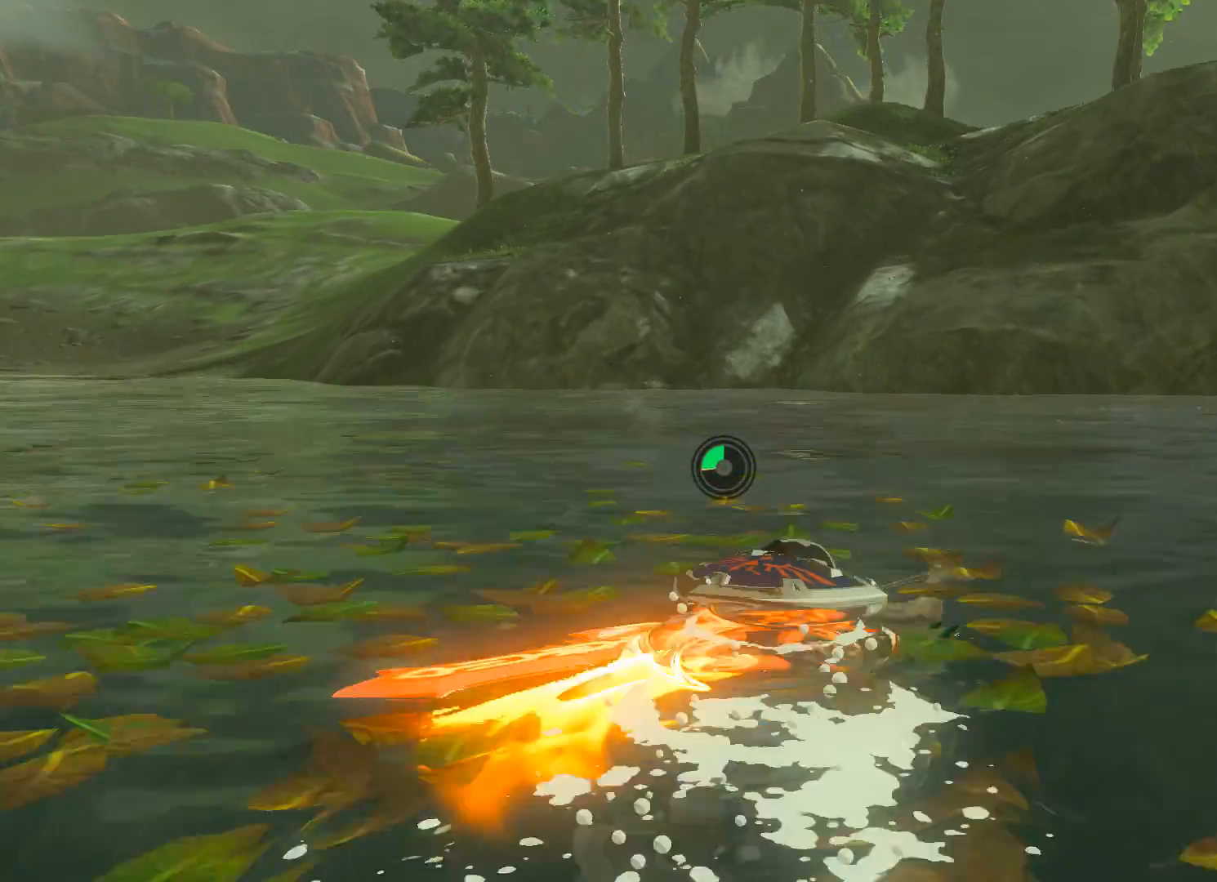
{"buttons": ["X"], "left_stick": "up", "right_stick": "center", "events": [[67, "X", "up"], [401, "X", "down"], [468, "X", "up"], [501, "X", "down"]]}
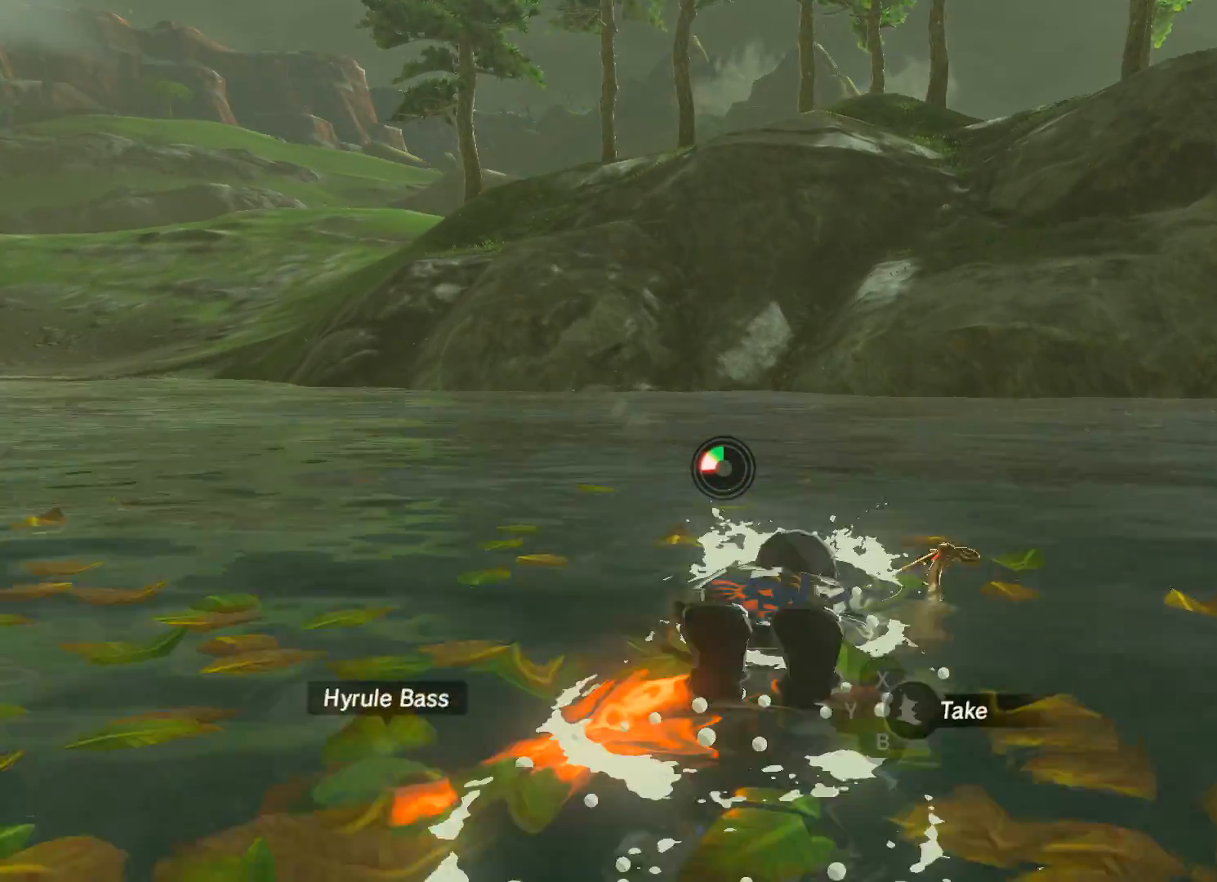
{"buttons": [], "left_stick": "up", "right_stick": "center", "events": [[67, "X", "up"]]}
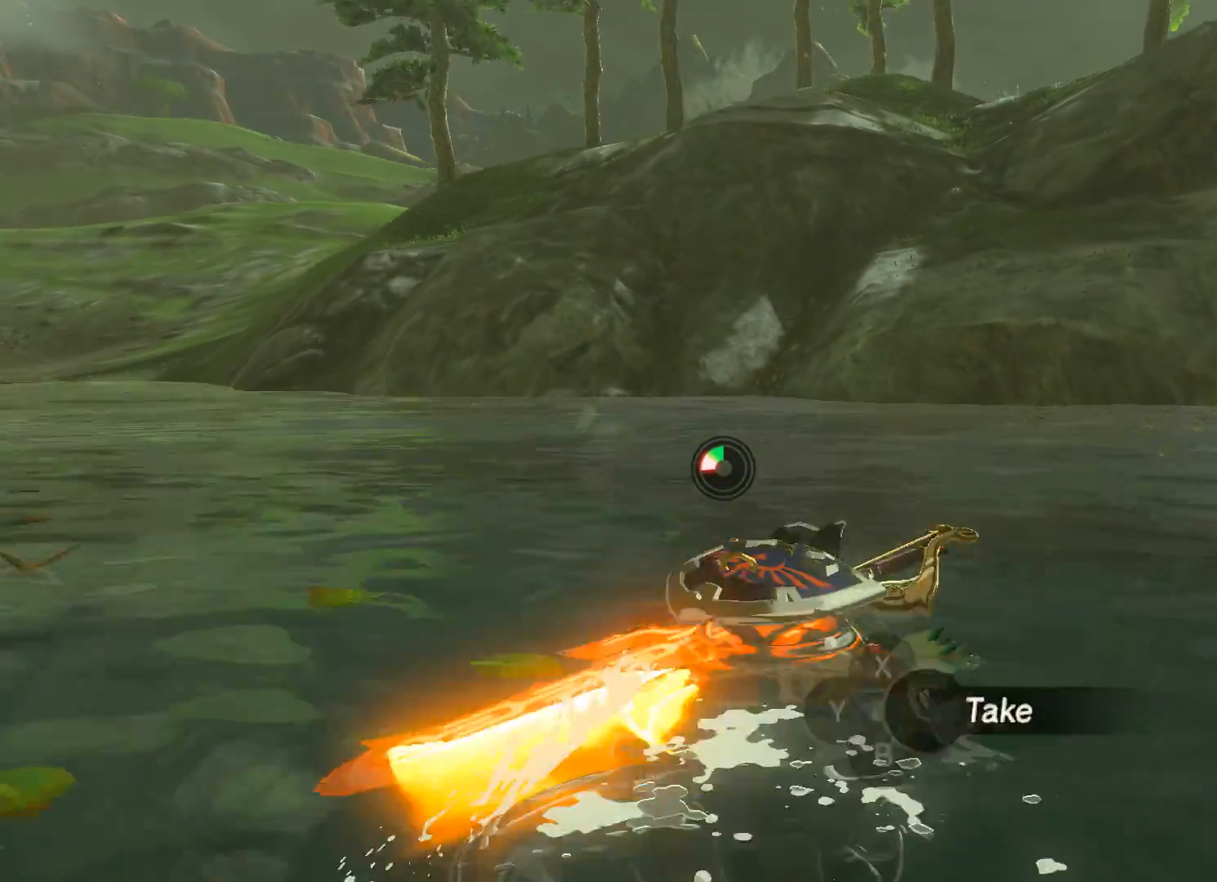
{"buttons": [], "left_stick": "up", "right_stick": "center", "events": [[34, "X", "down"], [134, "X", "up"], [434, "X", "down"], [468, "X", "up"]]}